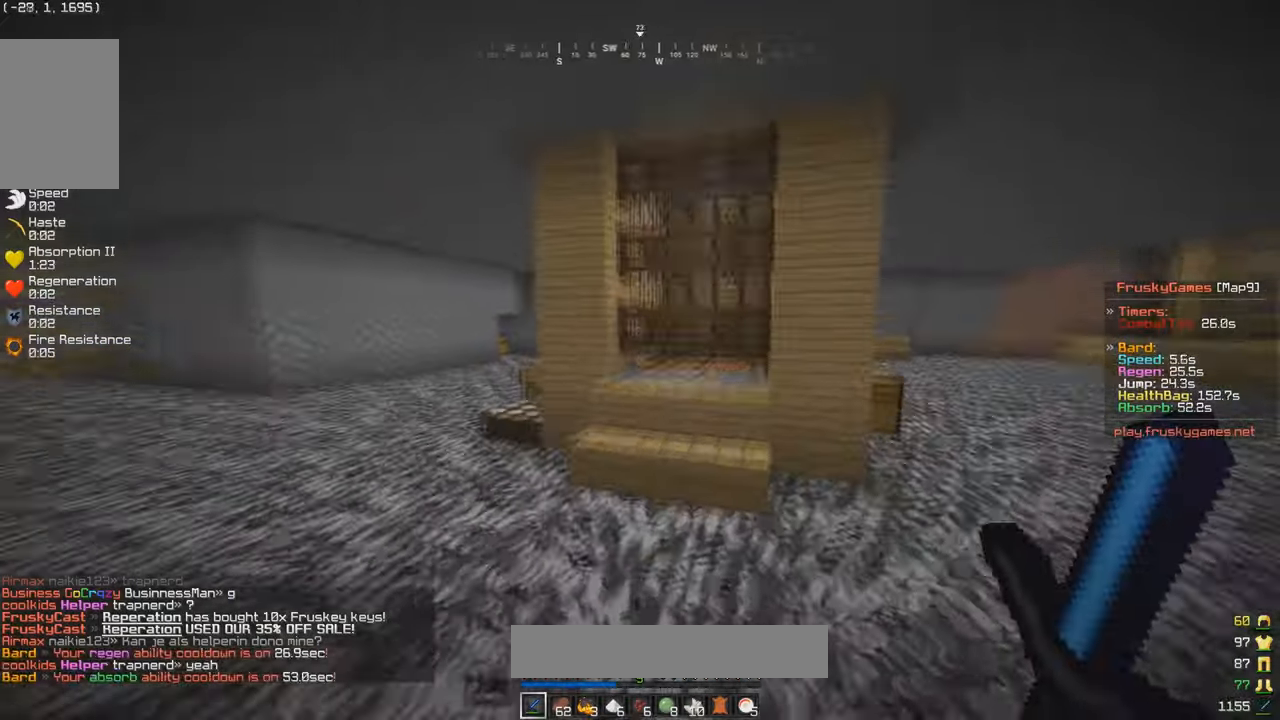
Gameplay with keyboard and mouse; each line is a JSON object with the keys and mouse buttons held at the frame after it. "events" lists presses ("down") and releases ("up") of "a", "d", "s", "w", "mouse_left" and "mouse_right" between this image and that frame as [ms after this image, input, new state], when the widget could be followed in between. "mouse_left", "mouse_right" = the "left", "right" buttons of the "mouse" list. No other keys are recorded. Fast repeated clicks can show as one long hold. Mouse movement is not recorded.
{"keys": ["w"], "mouse": ["right"], "events": [[333, "mouse_right", "down"], [400, "mouse_right", "up"], [467, "mouse_right", "down"]]}
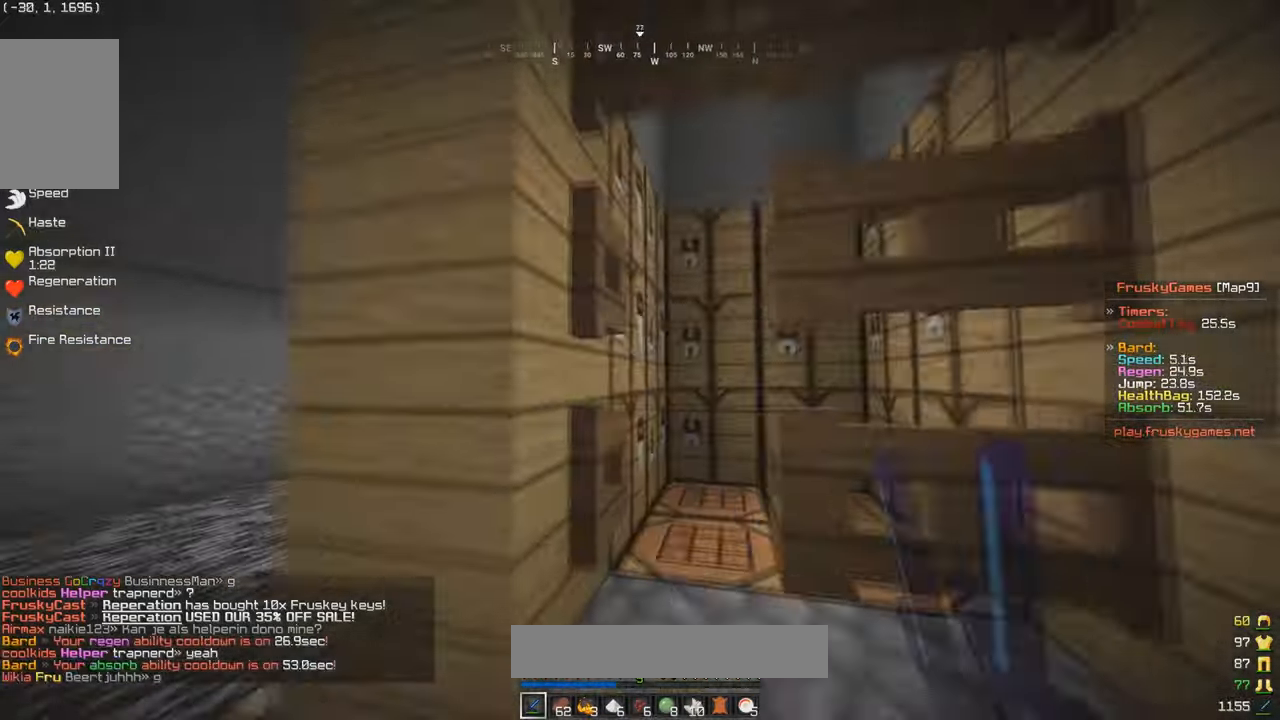
{"keys": ["s"], "mouse": [], "events": [[67, "mouse_right", "up"], [267, "s", "down"], [300, "w", "up"], [434, "mouse_right", "down"], [501, "mouse_right", "up"]]}
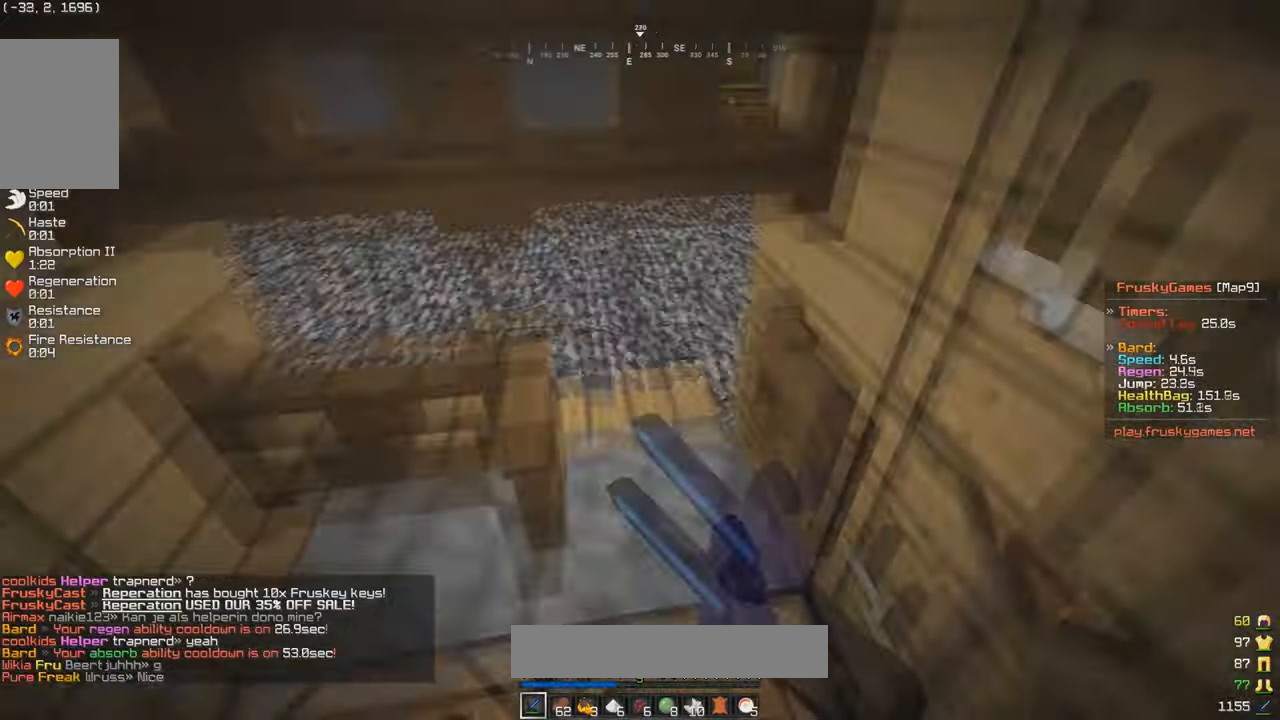
{"keys": [], "mouse": [], "events": [[66, "mouse_right", "down"], [133, "mouse_right", "up"], [133, "s", "up"], [367, "d", "down"], [433, "d", "up"]]}
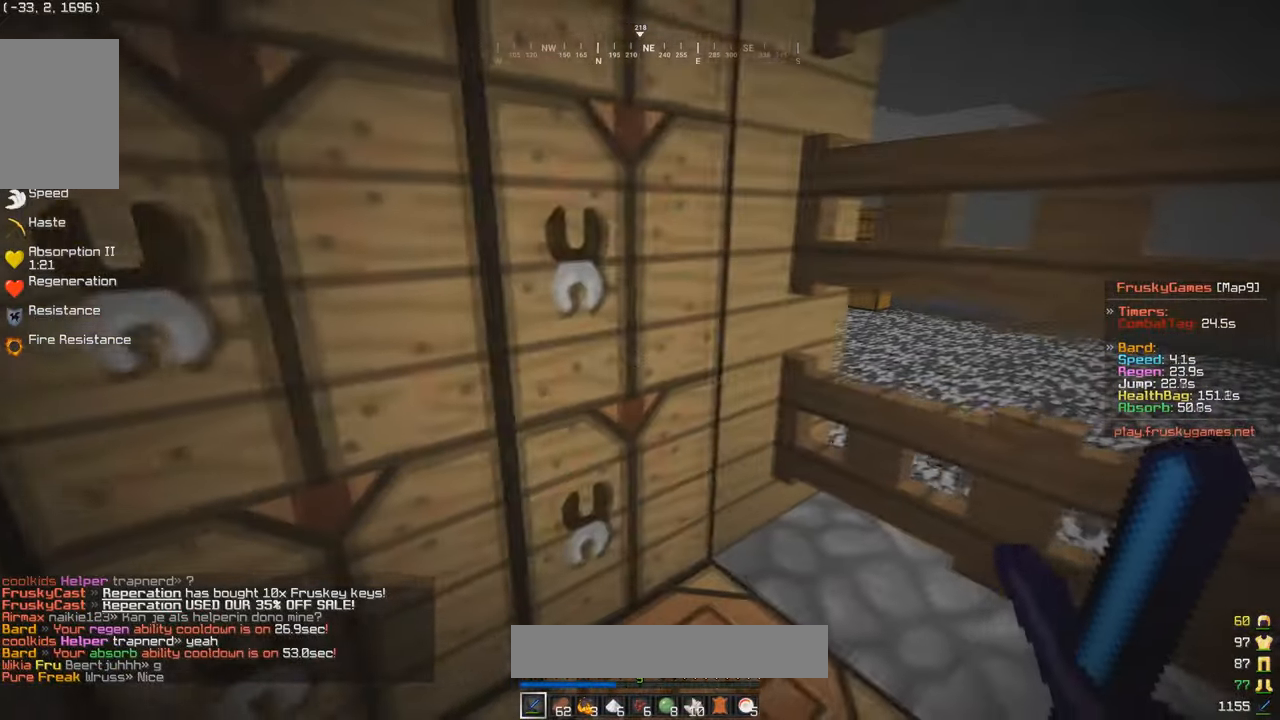
{"keys": [], "mouse": [], "events": [[33, "d", "down"], [100, "w", "down"], [234, "d", "up"], [300, "w", "up"]]}
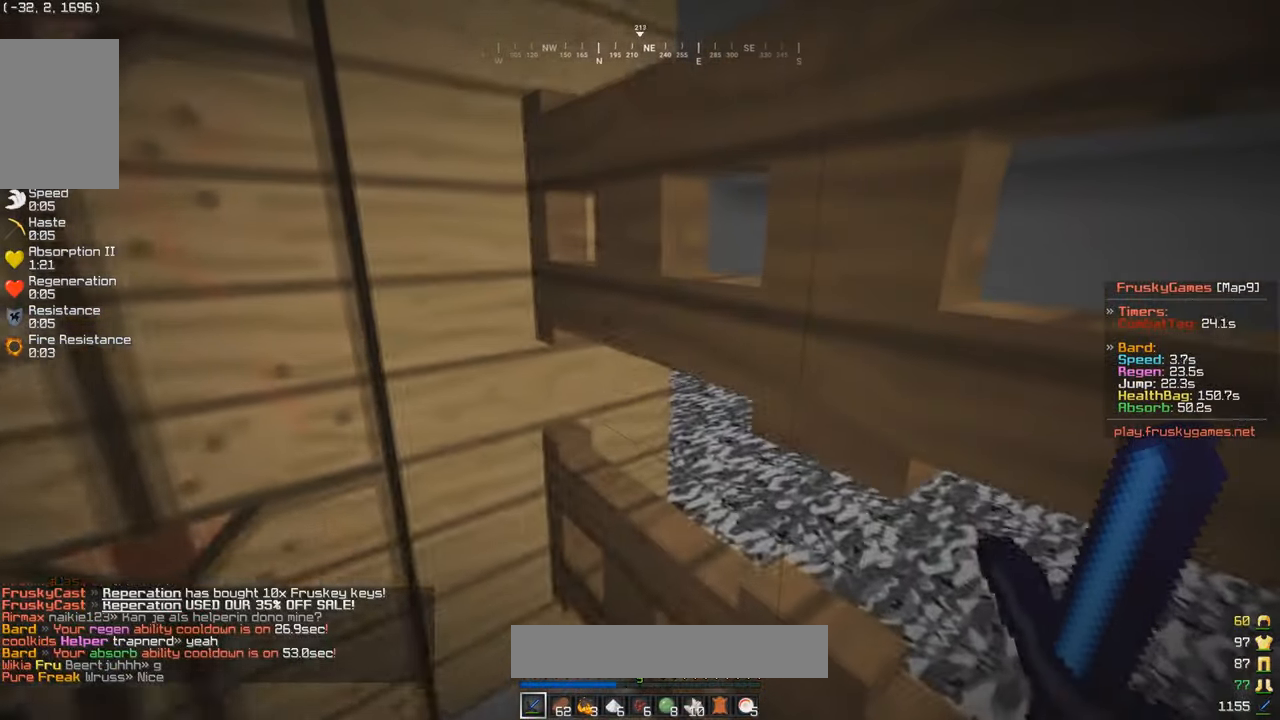
{"keys": [], "mouse": [], "events": []}
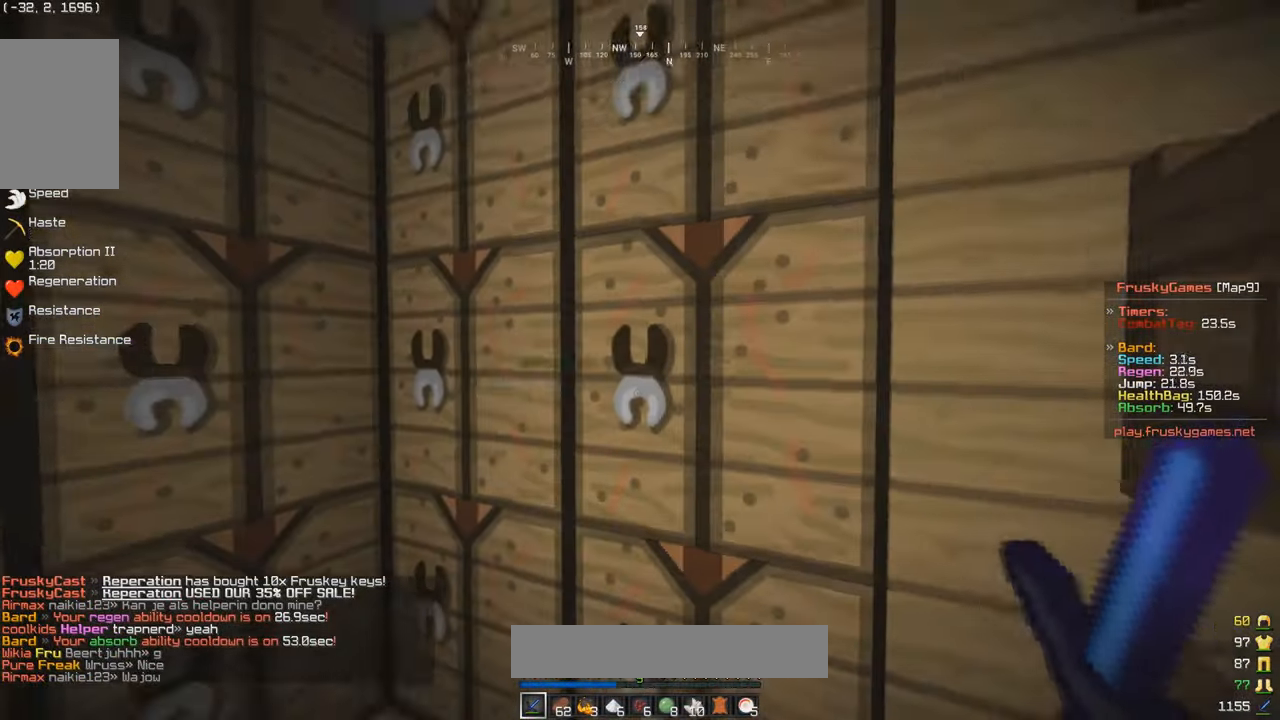
{"keys": [], "mouse": [], "events": []}
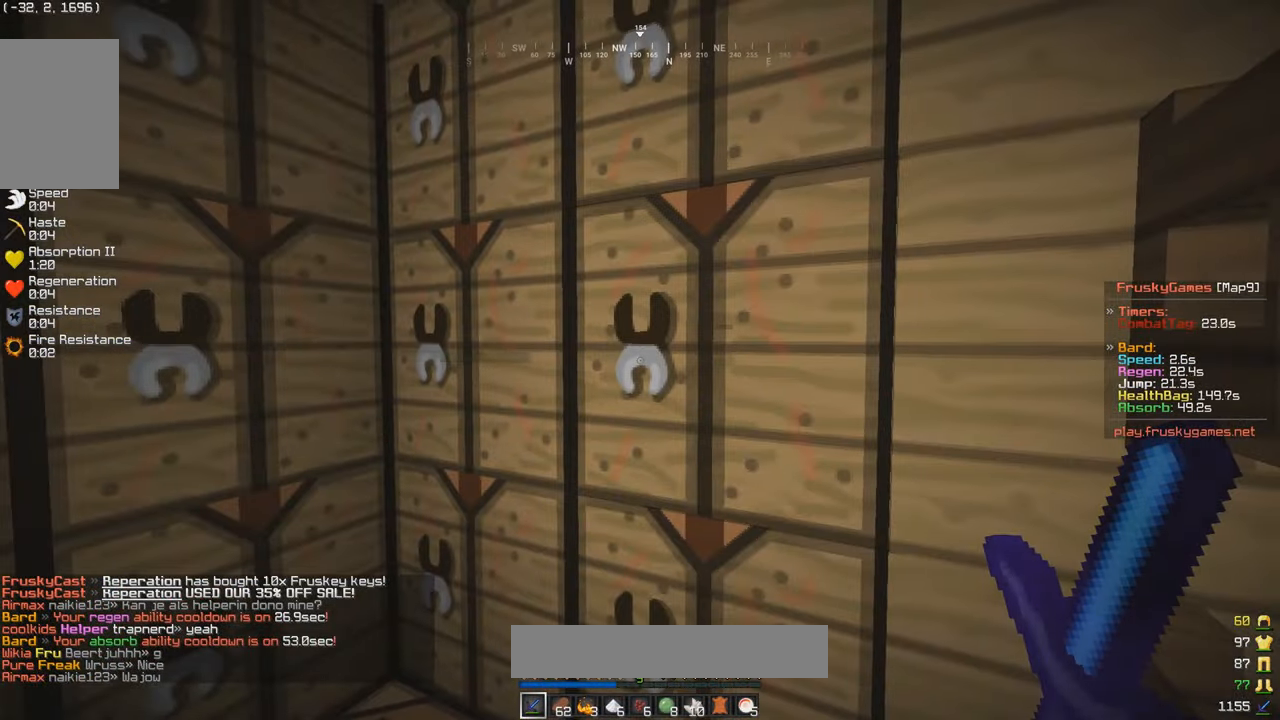
{"keys": [], "mouse": [], "events": []}
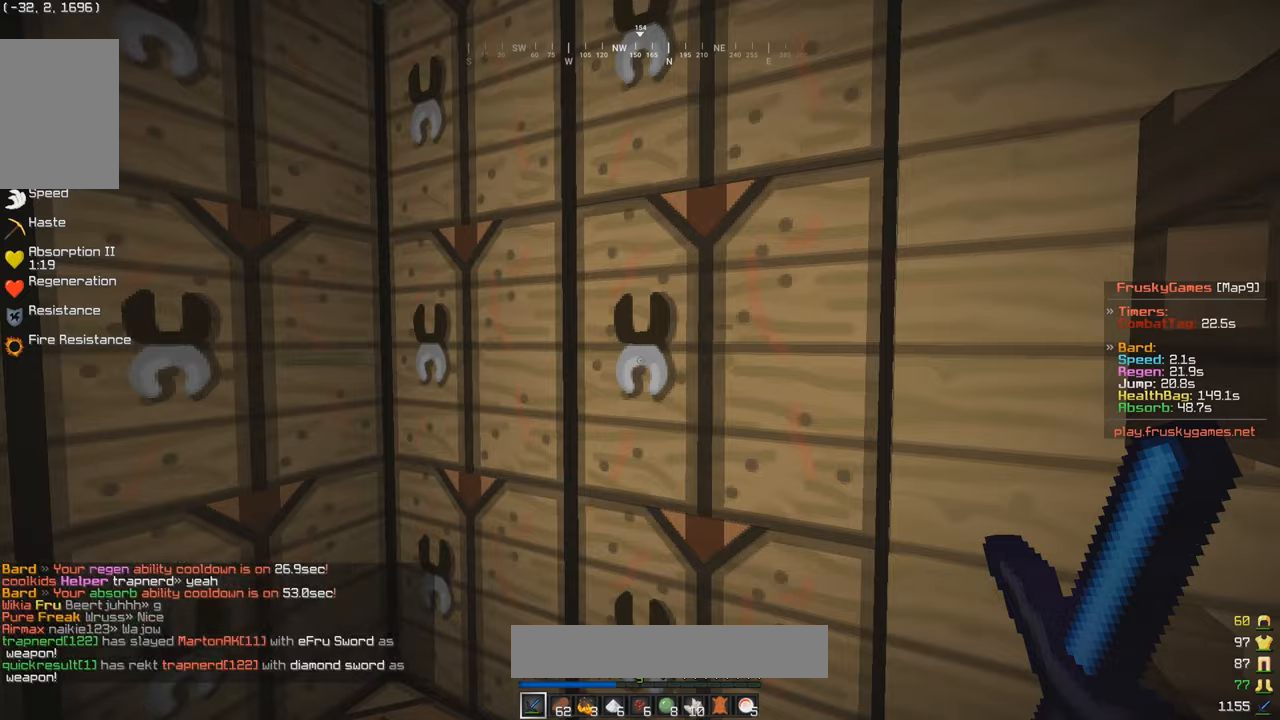
{"keys": [], "mouse": [], "events": []}
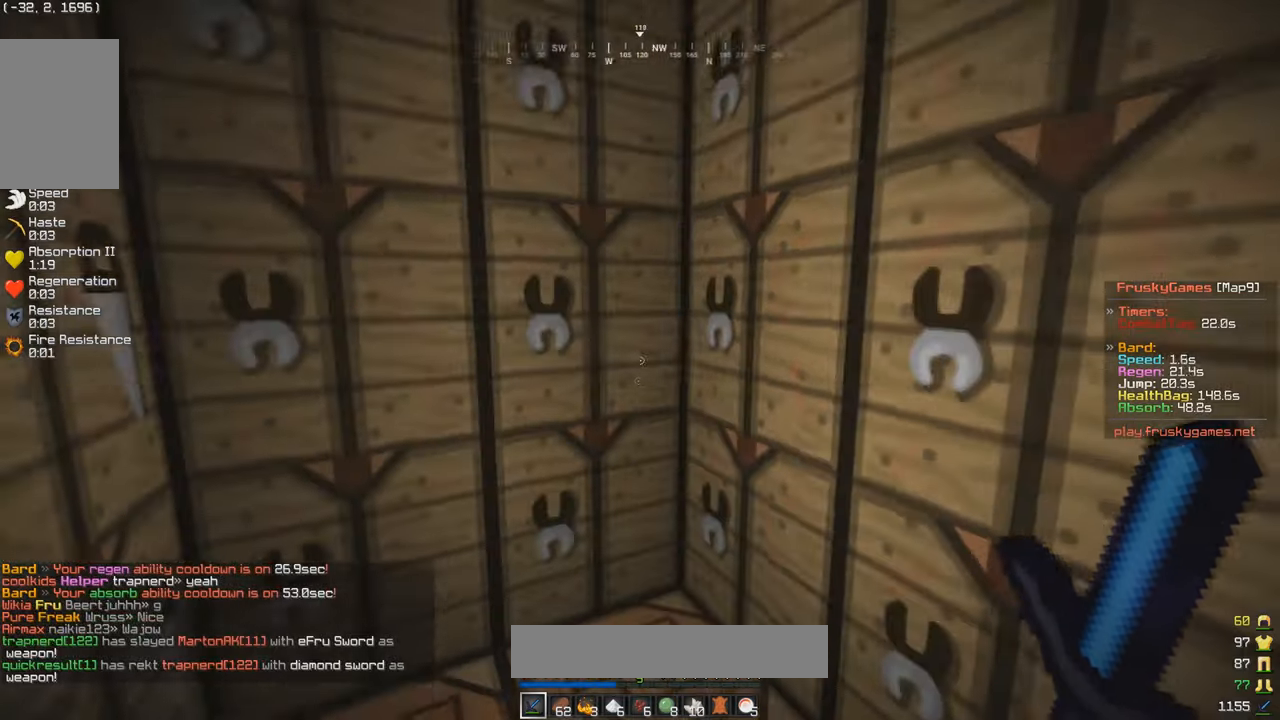
{"keys": ["a"], "mouse": [], "events": [[267, "a", "down"], [400, "w", "down"], [500, "w", "up"]]}
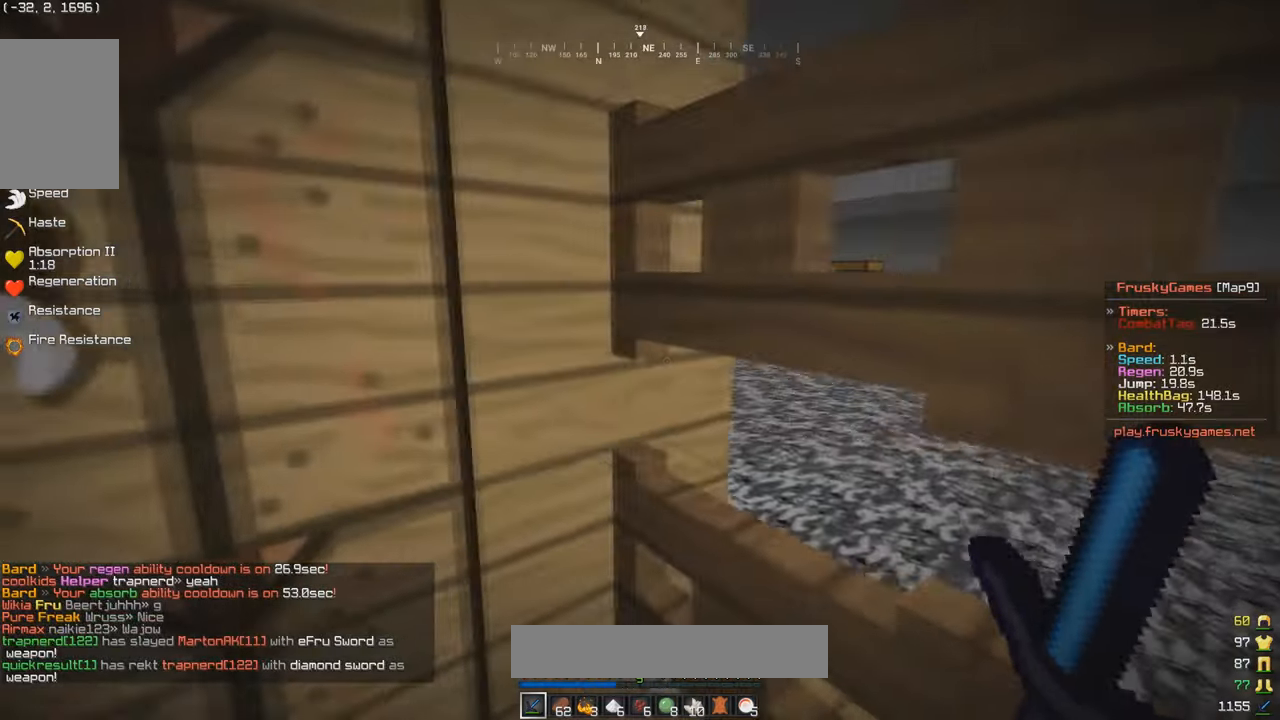
{"keys": [], "mouse": [], "events": [[100, "a", "up"]]}
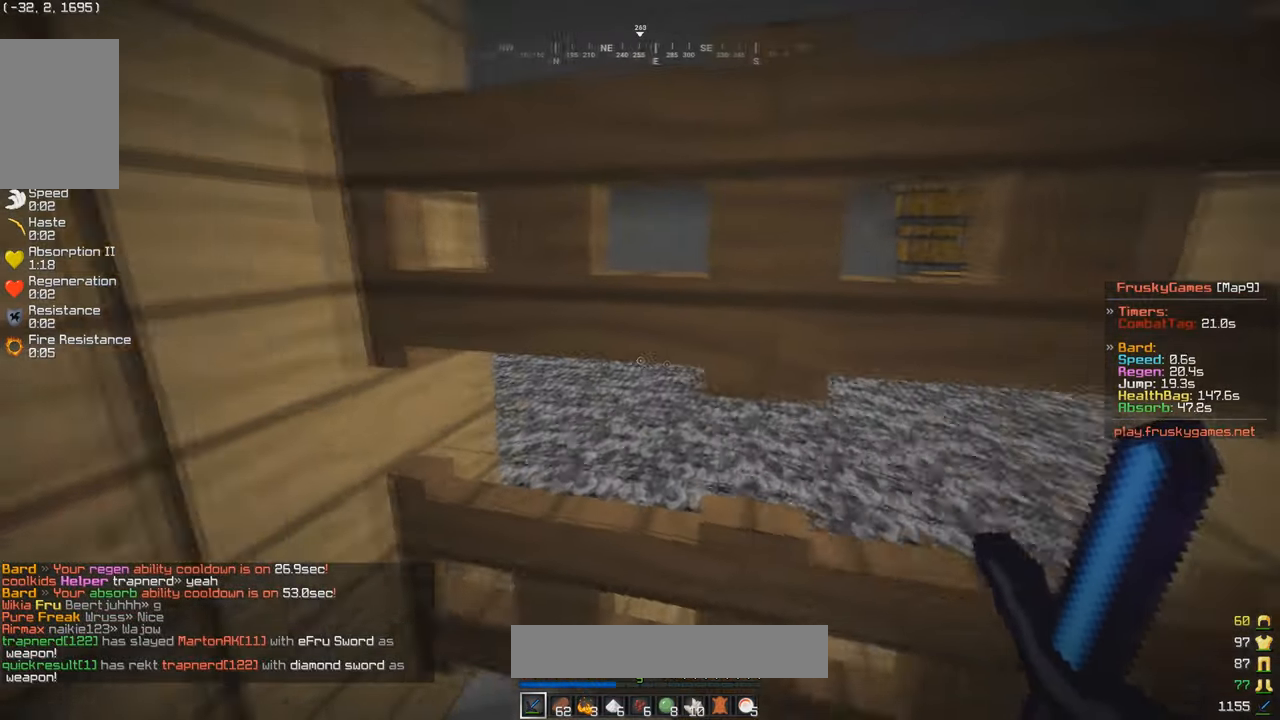
{"keys": [], "mouse": [], "events": [[33, "a", "down"], [133, "a", "up"], [233, "d", "down"], [400, "d", "up"]]}
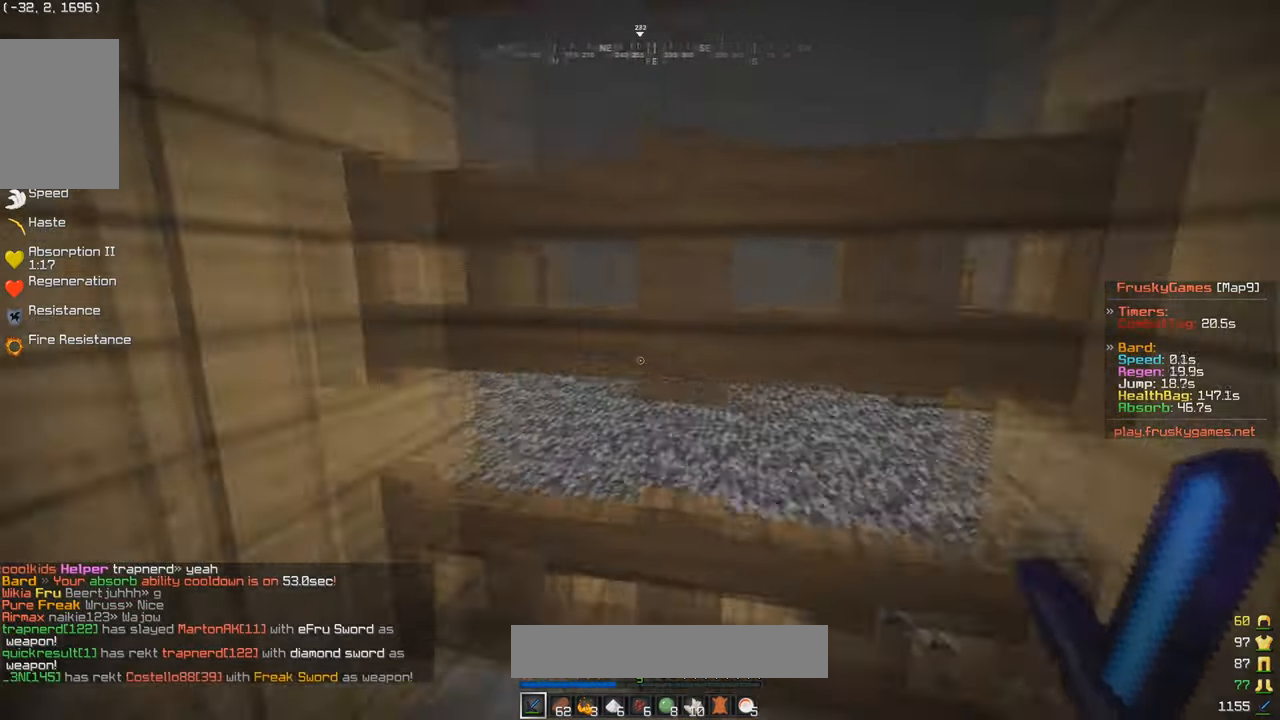
{"keys": [], "mouse": [], "events": []}
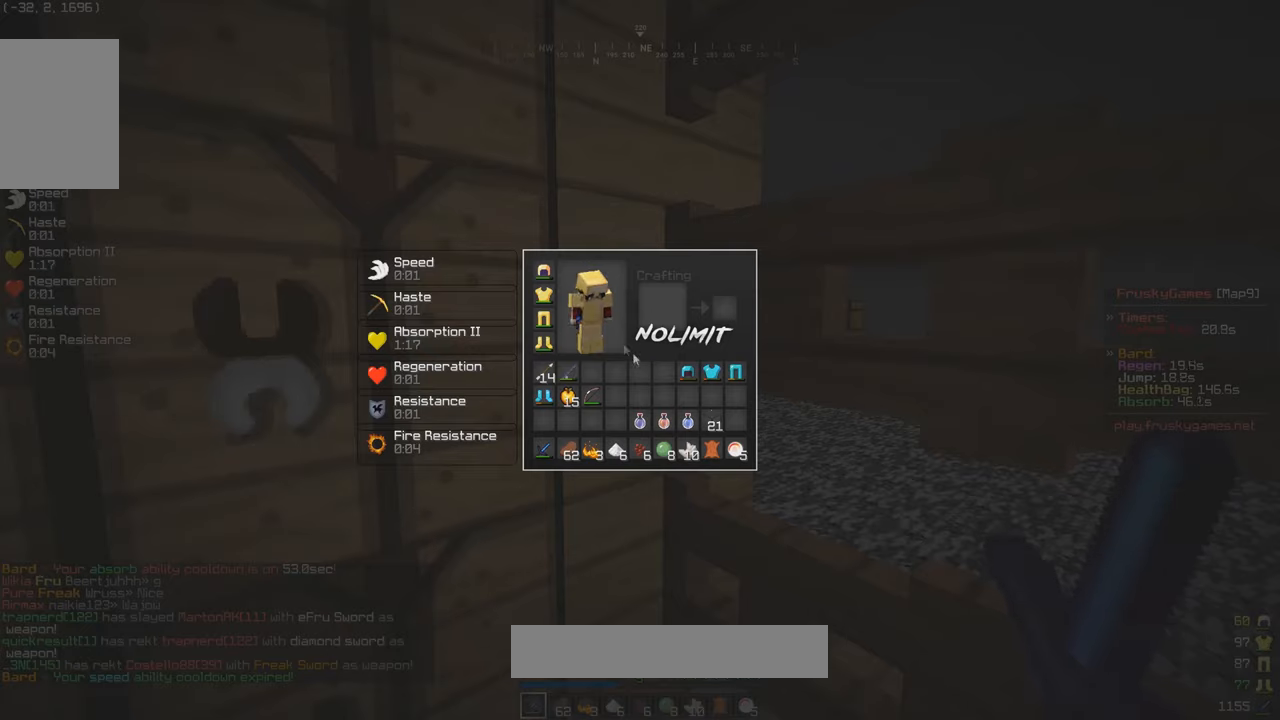
{"keys": [], "mouse": [], "events": []}
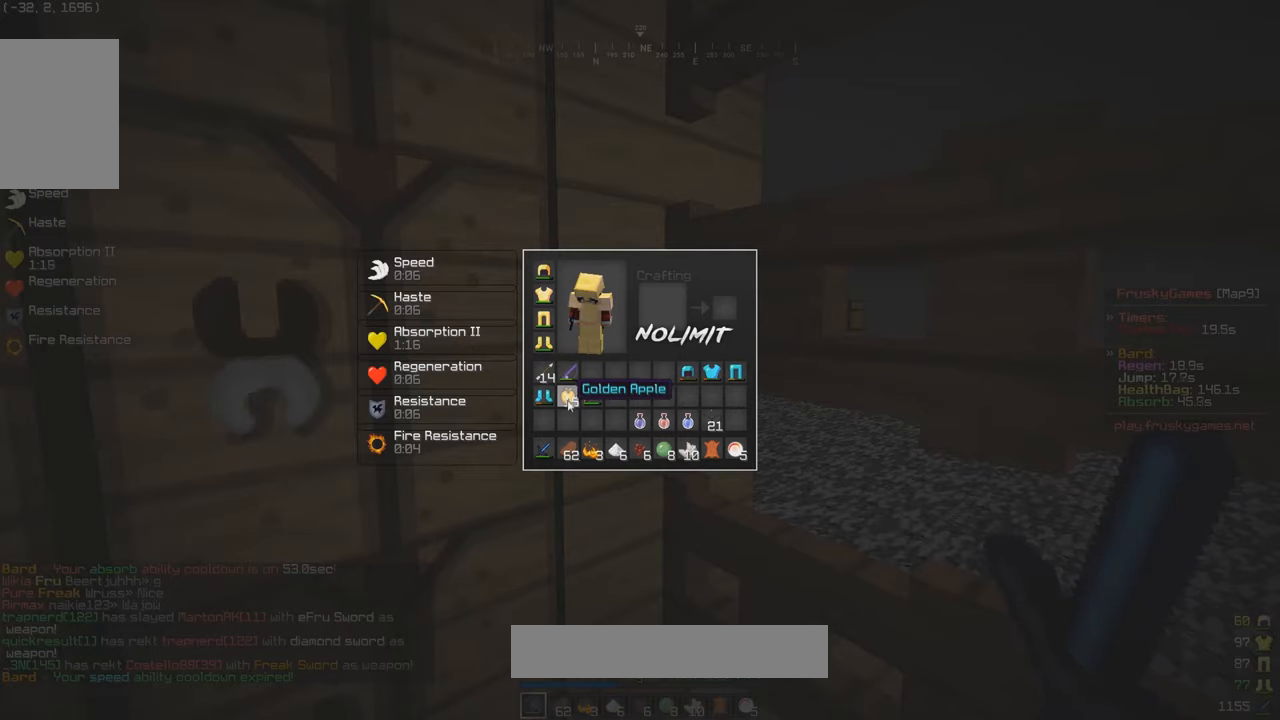
{"keys": [], "mouse": [], "events": []}
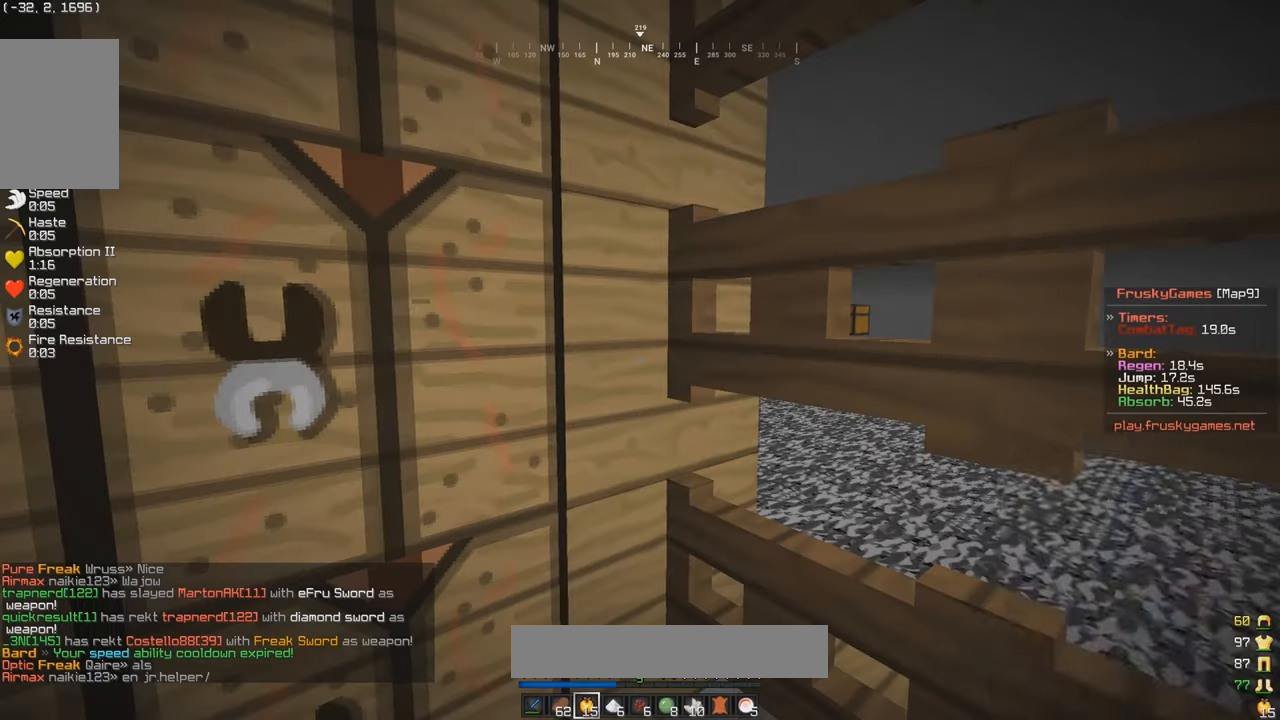
{"keys": [], "mouse": ["right"], "events": [[500, "mouse_right", "down"]]}
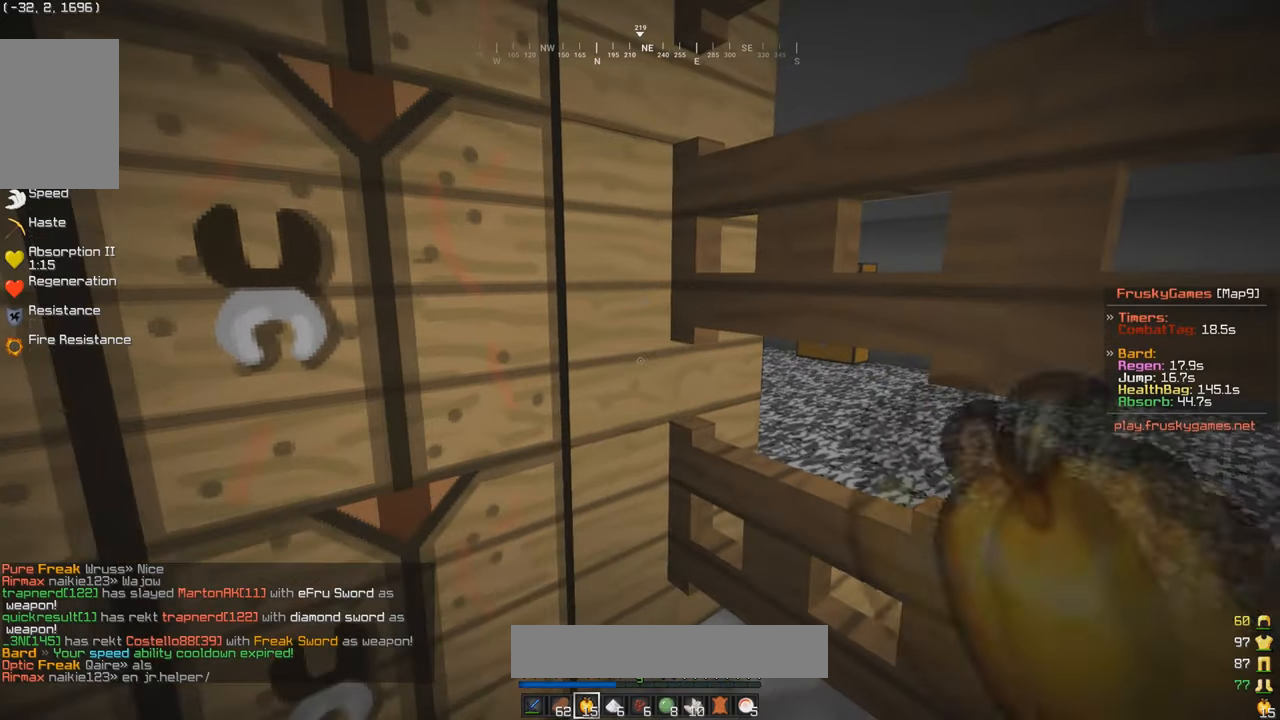
{"keys": ["a", "w"], "mouse": ["right"], "events": [[334, "w", "down"], [468, "a", "down"]]}
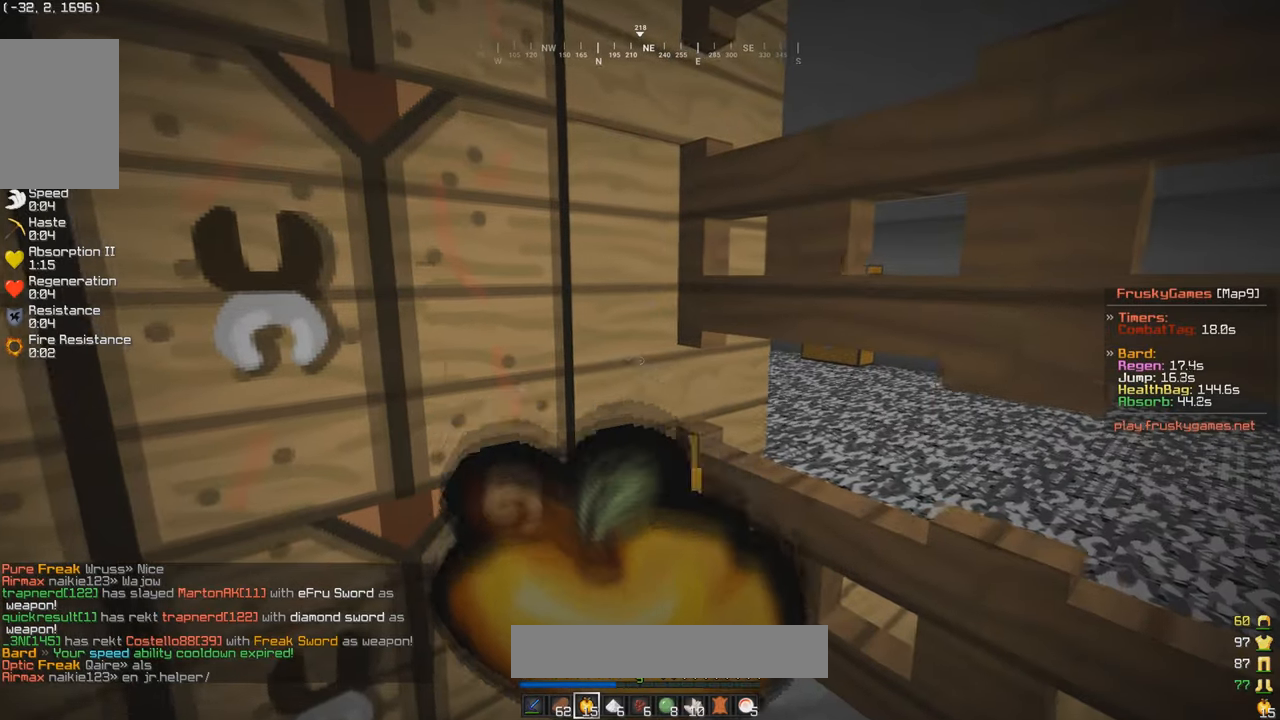
{"keys": [], "mouse": ["right"], "events": [[400, "a", "up"], [467, "w", "up"]]}
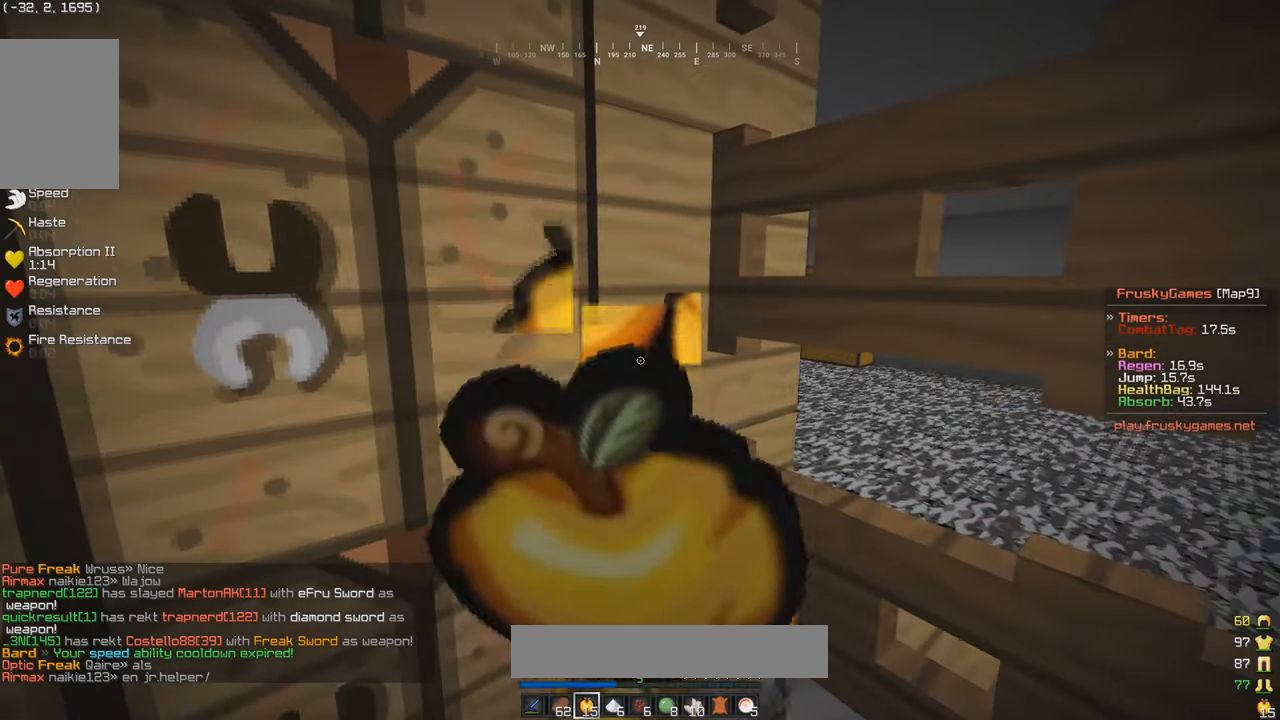
{"keys": ["s"], "mouse": ["right"], "events": [[100, "s", "down"]]}
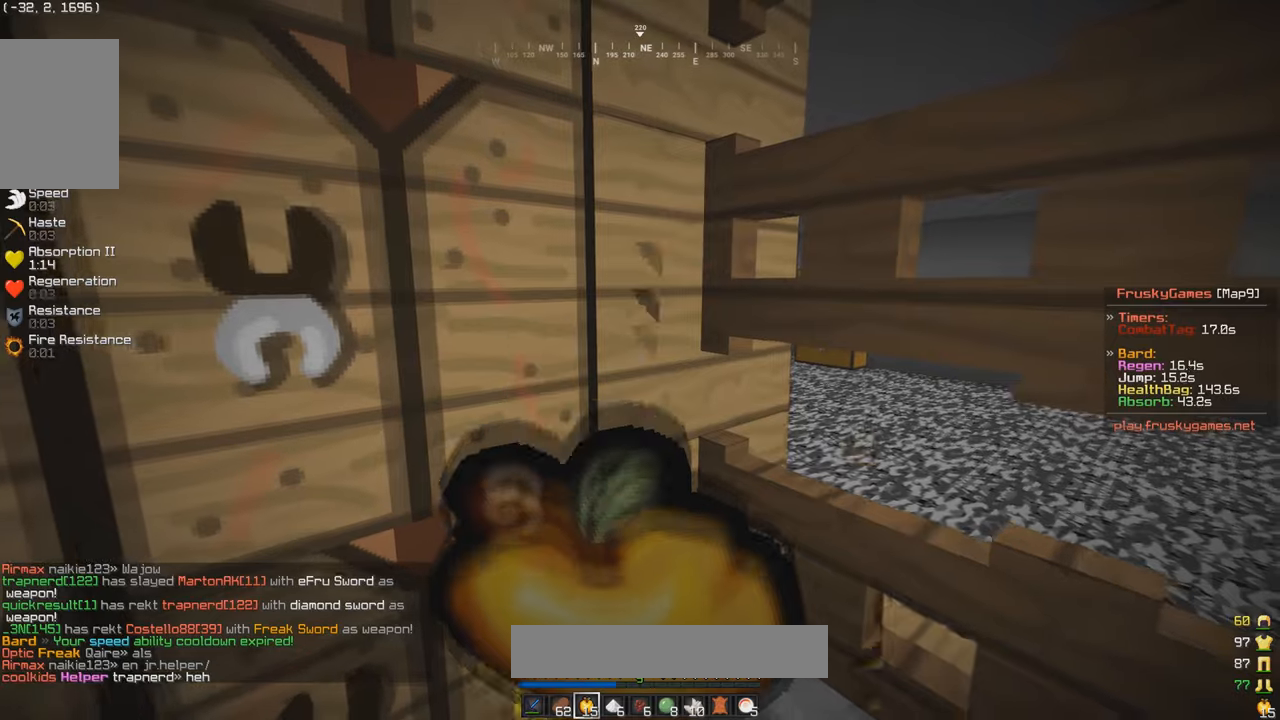
{"keys": [], "mouse": [], "events": [[134, "s", "up"], [301, "mouse_right", "up"]]}
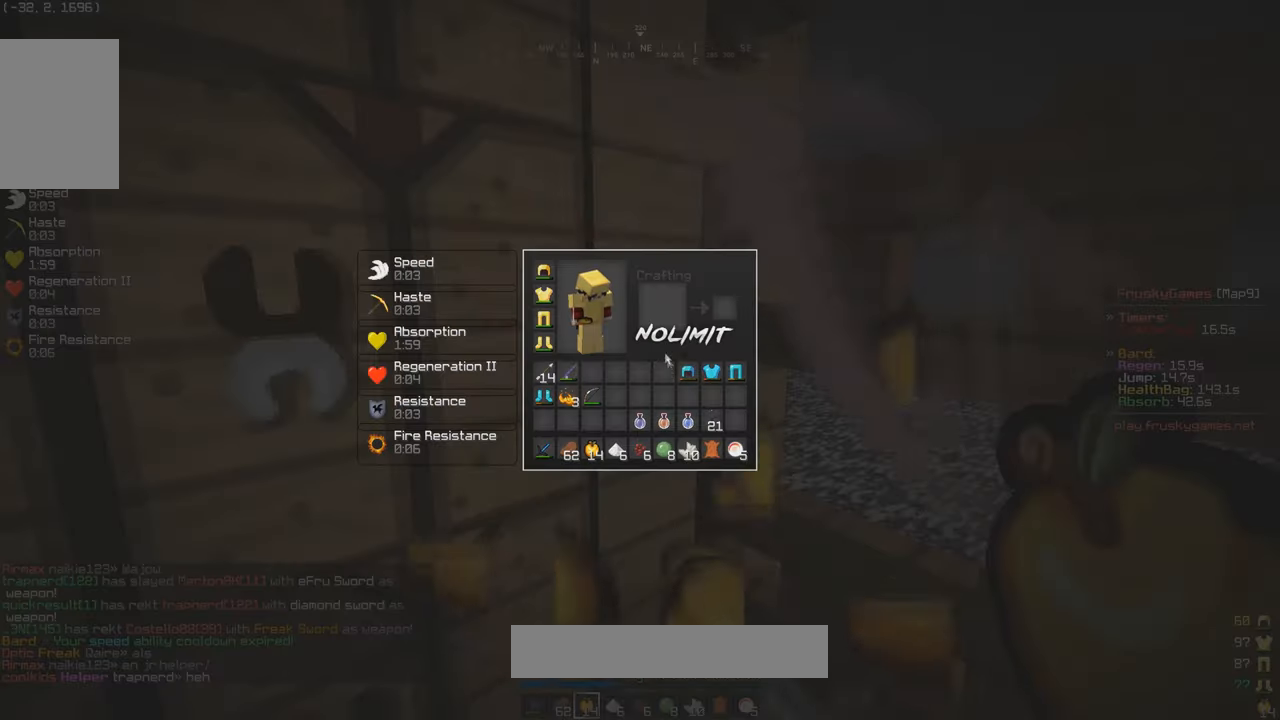
{"keys": [], "mouse": [], "events": []}
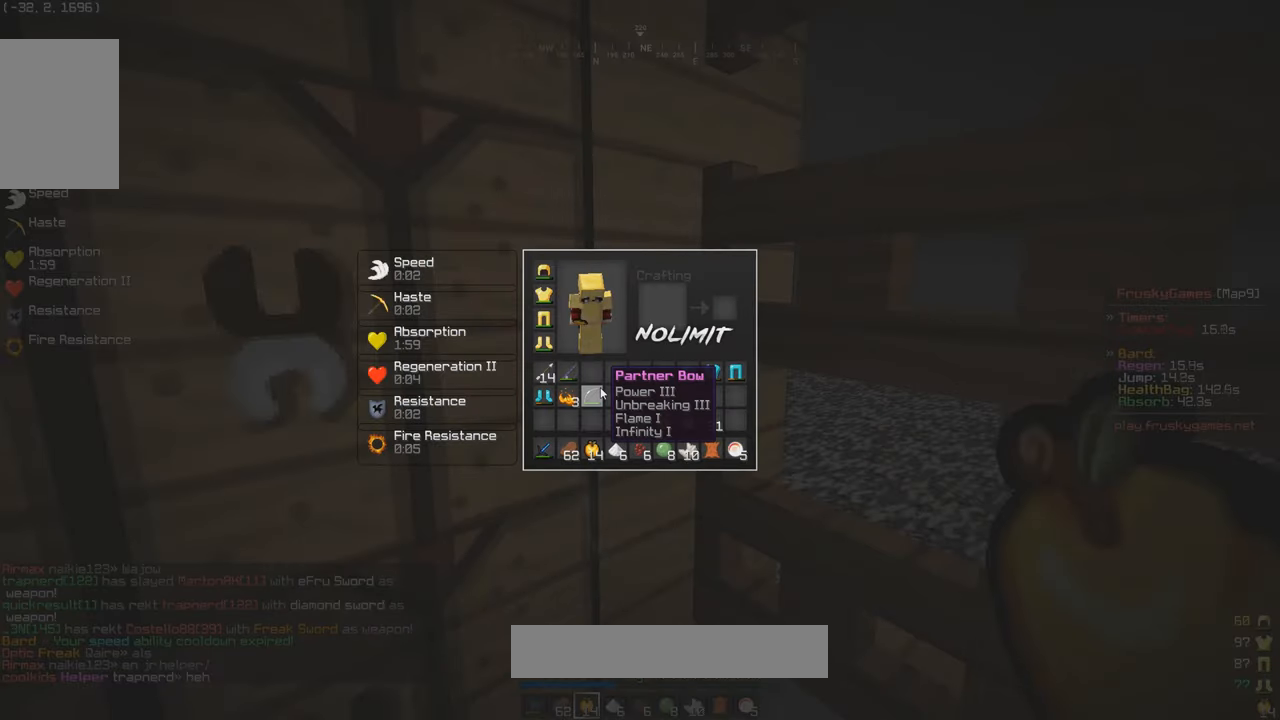
{"keys": [], "mouse": [], "events": []}
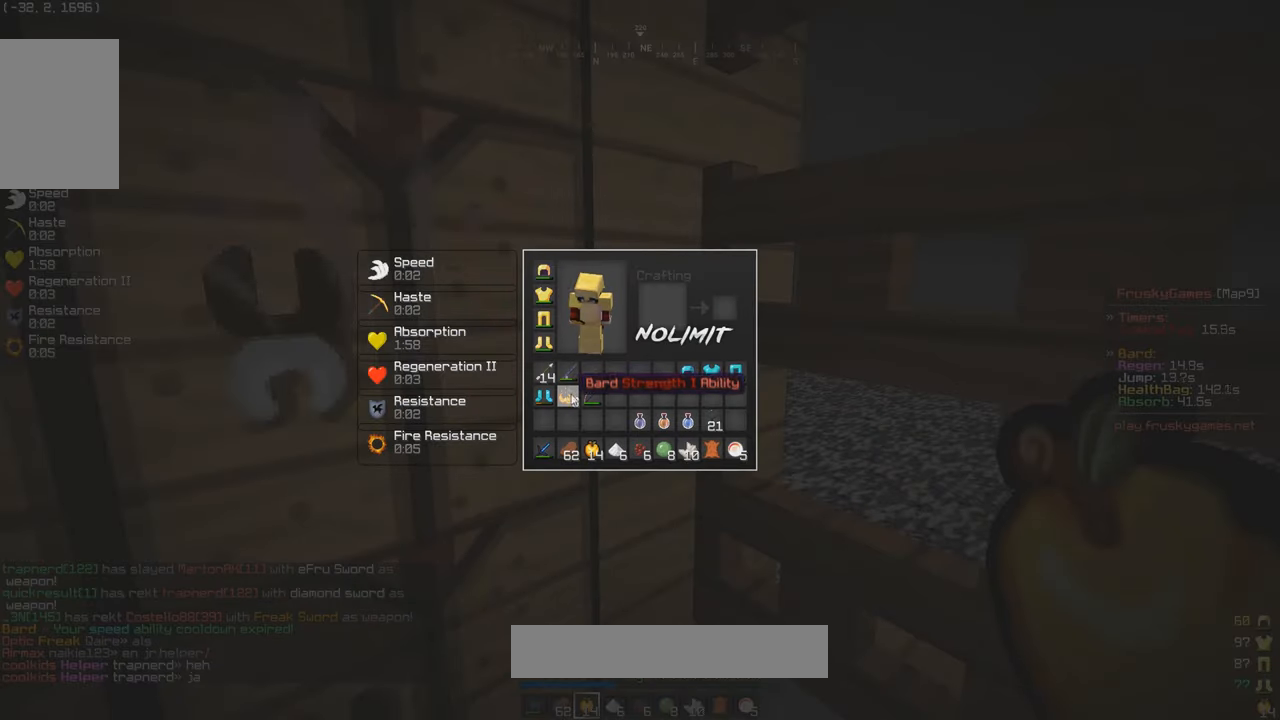
{"keys": [], "mouse": [], "events": []}
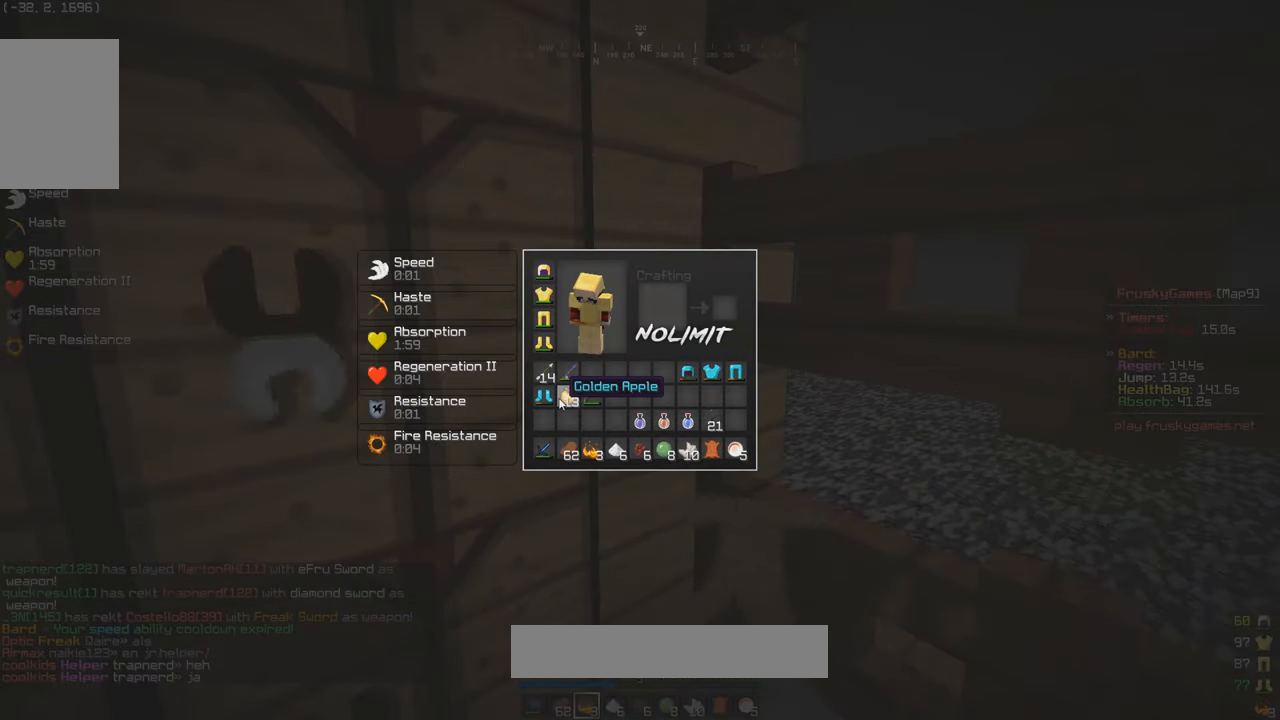
{"keys": [], "mouse": [], "events": []}
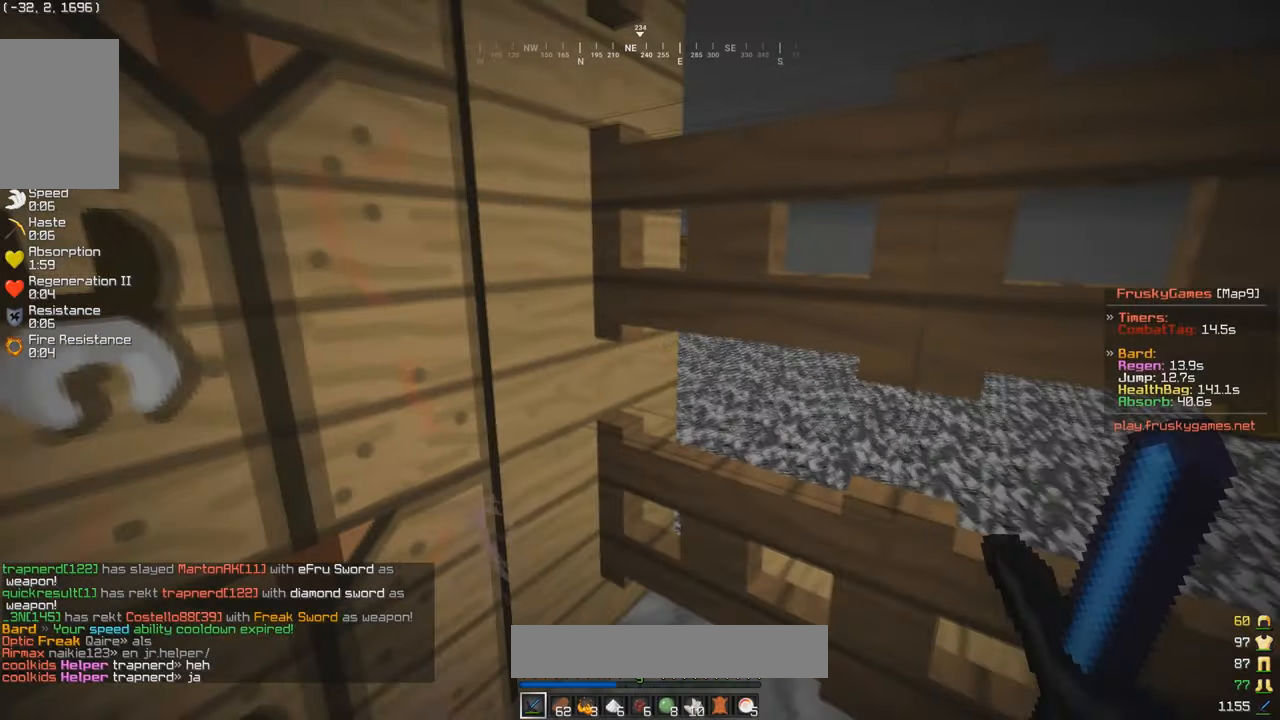
{"keys": ["d", "w"], "mouse": [], "events": [[167, "a", "down"], [200, "mouse_right", "down"], [233, "w", "down"], [300, "a", "up"], [400, "d", "down"], [467, "mouse_right", "up"]]}
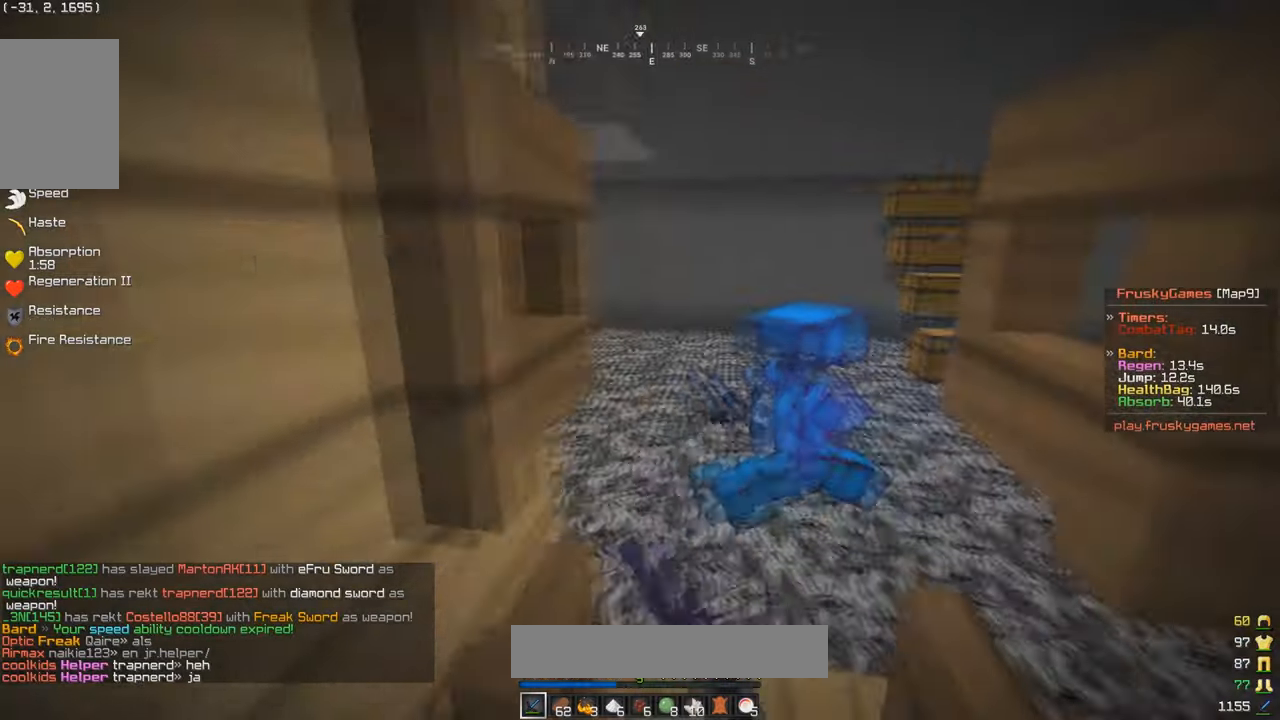
{"keys": [], "mouse": [], "events": [[34, "d", "up"], [34, "w", "up"], [134, "mouse_right", "down"], [134, "s", "down"], [234, "mouse_right", "up"], [301, "mouse_right", "down"], [434, "mouse_right", "up"], [467, "s", "up"]]}
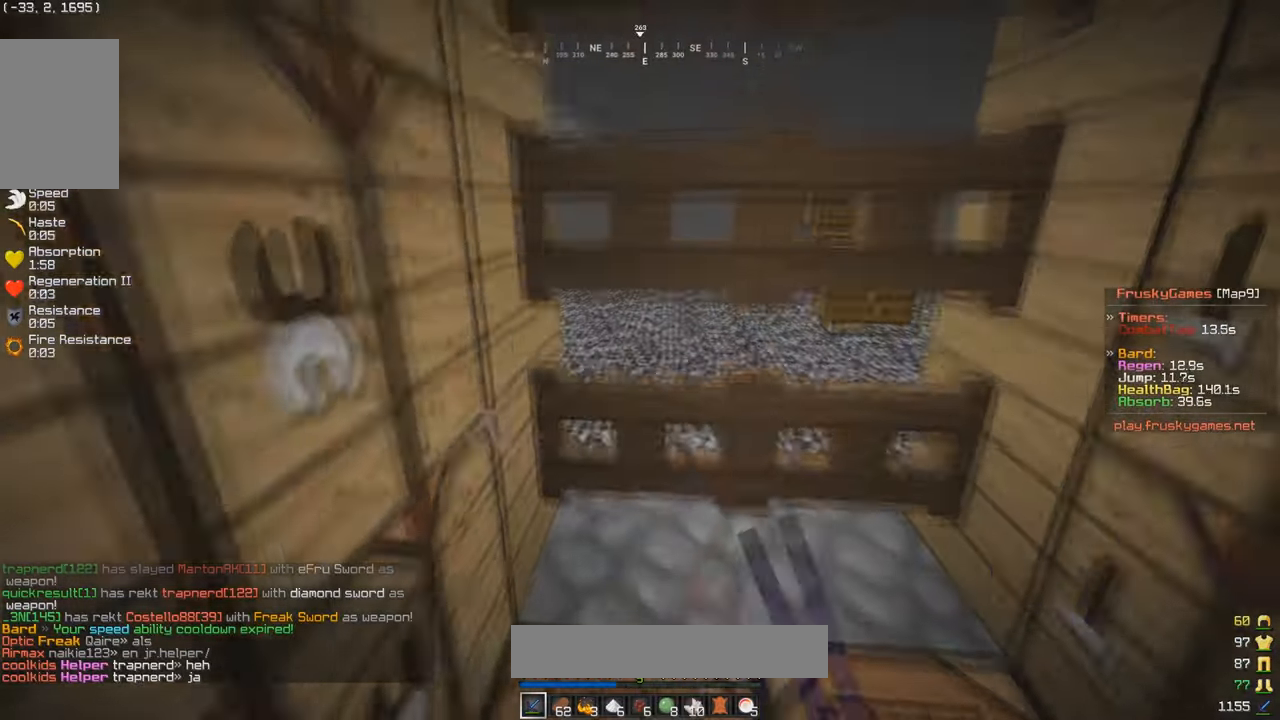
{"keys": ["d", "w"], "mouse": [], "events": [[133, "d", "down"], [300, "d", "up"], [400, "d", "down"], [400, "w", "down"]]}
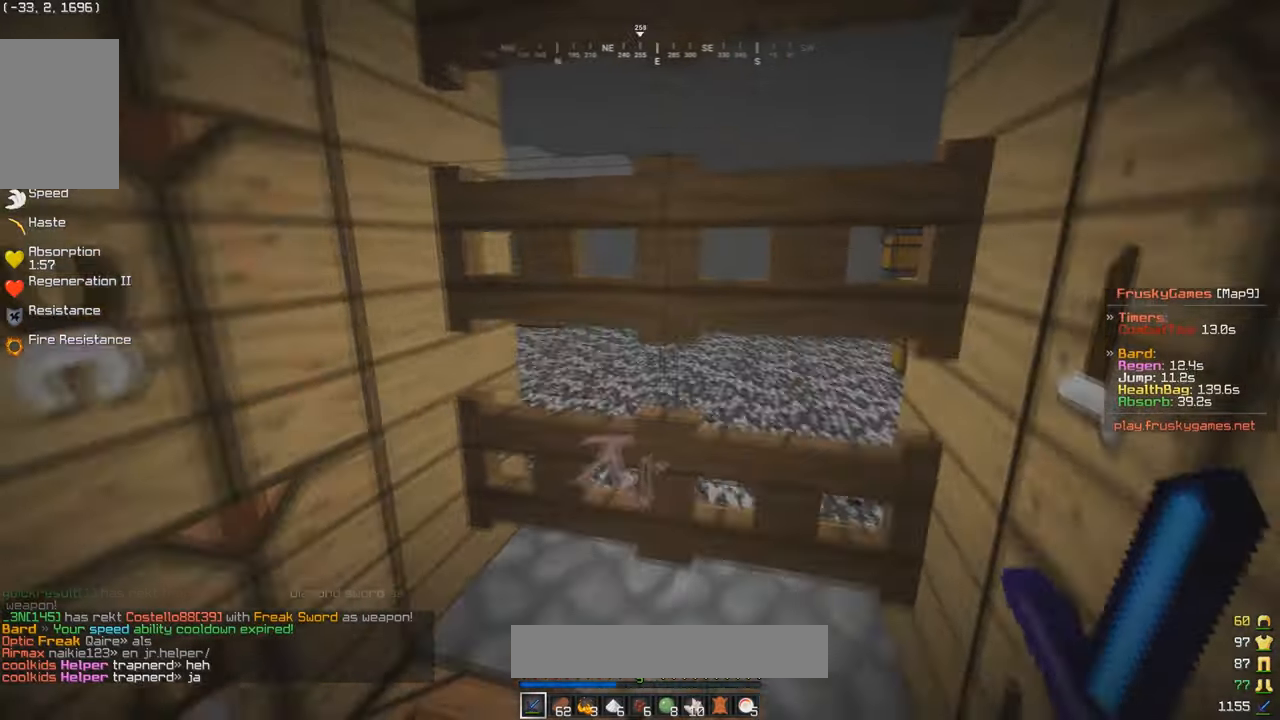
{"keys": [], "mouse": [], "events": [[200, "d", "up"], [200, "w", "up"]]}
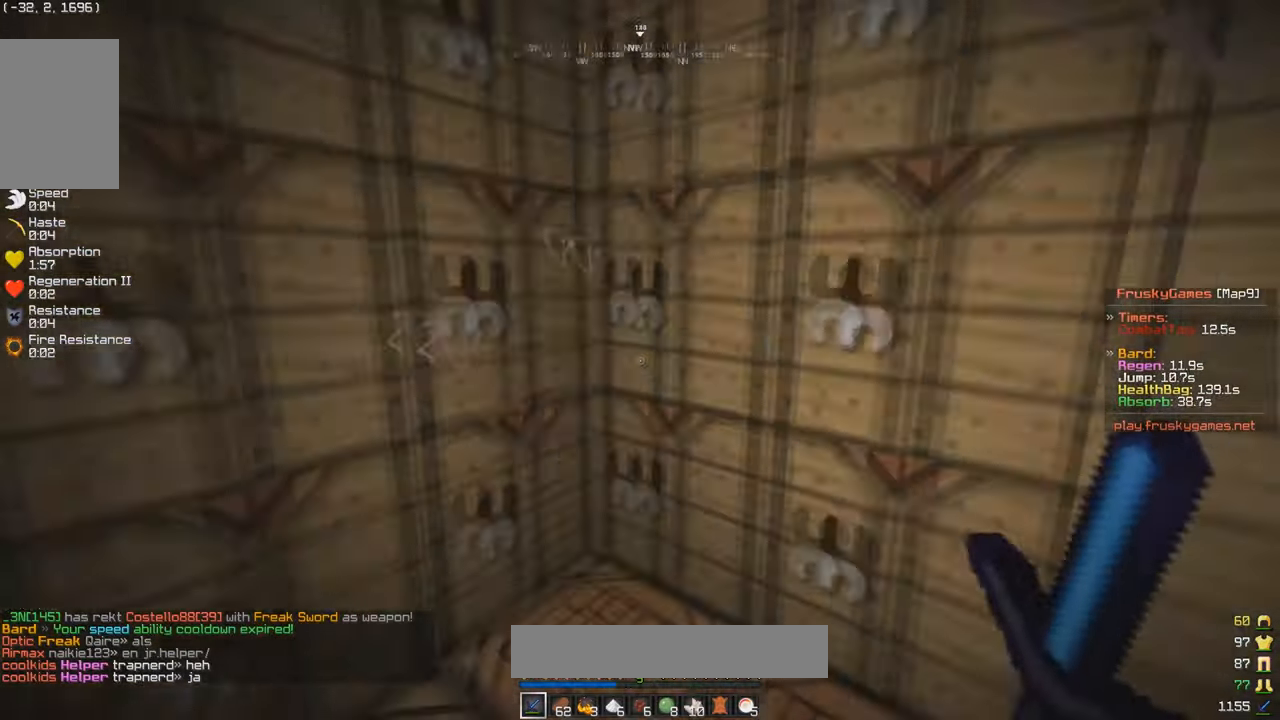
{"keys": [], "mouse": [], "events": []}
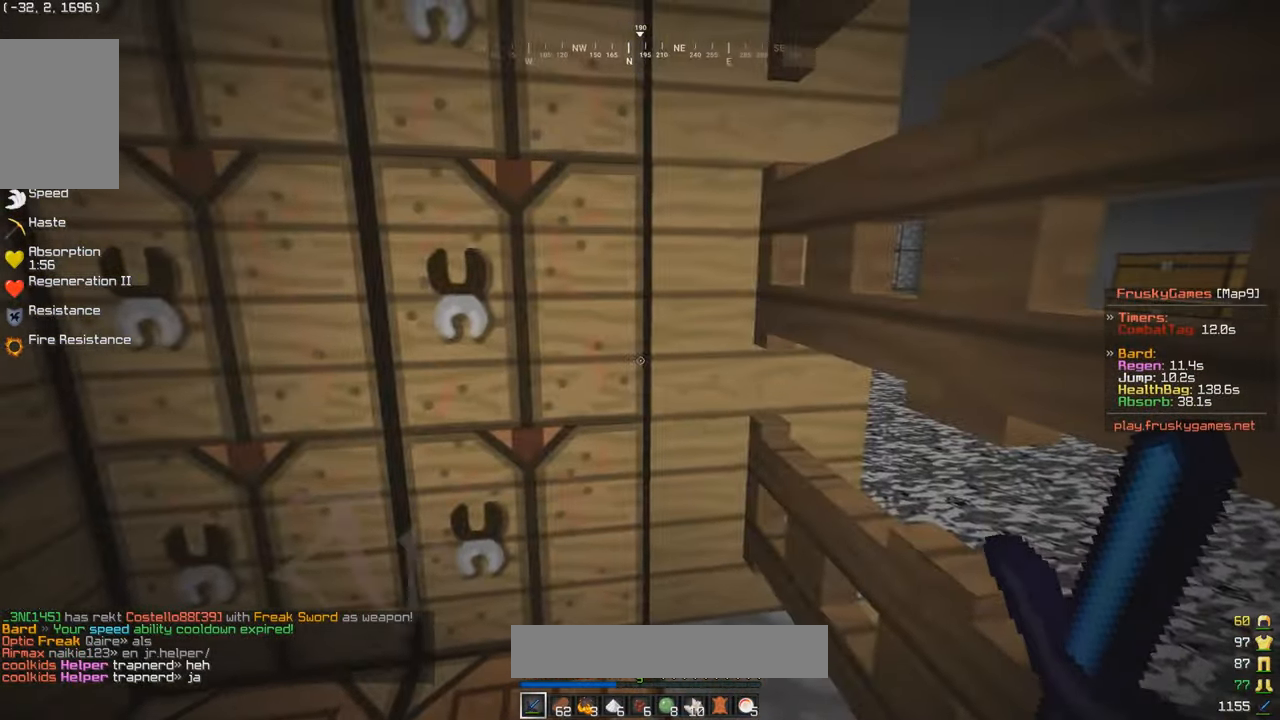
{"keys": ["d"], "mouse": [], "events": [[233, "d", "down"]]}